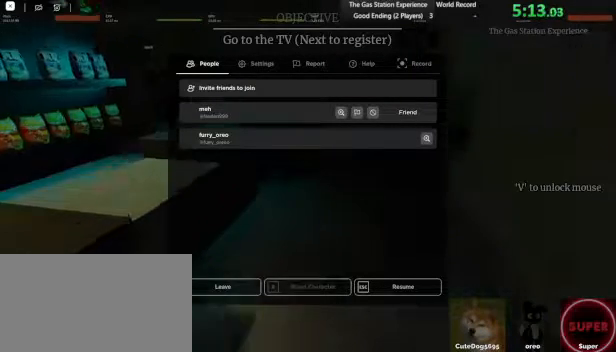
Gameplay with keyboard and mouse; each line is a JSON object with the keys and mouse buttons held at the frame after it. "events" lists presses ("down") and releases ("up") of "1", "2", "3", "4", "5", "a", "alt", "b", "c", "ctrl", "d", "e", "f", "g", "q", "r", "s", "shift", "space", "t", "tab", "tilde", "v", "w", "x", "z", "mouse_left", "mouse_wheel", "mouse_right", "mouse_mb4" and "mouse_mb5" between this image and that frame as [ms after this image, input, new state], when the widget could be followed in between. "mouse_left", "mouse_wheel", "mouse_right", "mouse_mb4", "mouse_mb5" = the "left", "wheel", "right", "mb4", "mb5" buttons of the "mouse" list. No other keys are recorded. "wheel" means that the mouse wheel is clicked or scrolled. Mouse movement is not recorded.
{"keys": [], "mouse": [], "events": []}
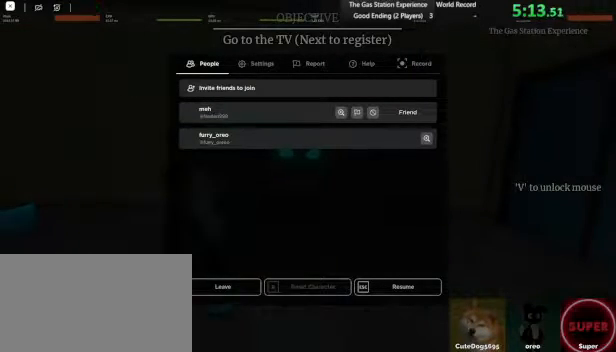
{"keys": [], "mouse": [], "events": []}
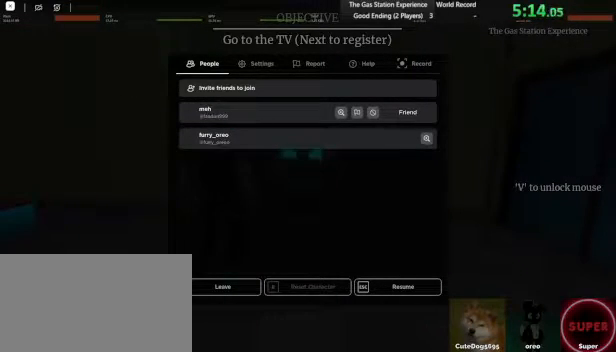
{"keys": [], "mouse": [], "events": []}
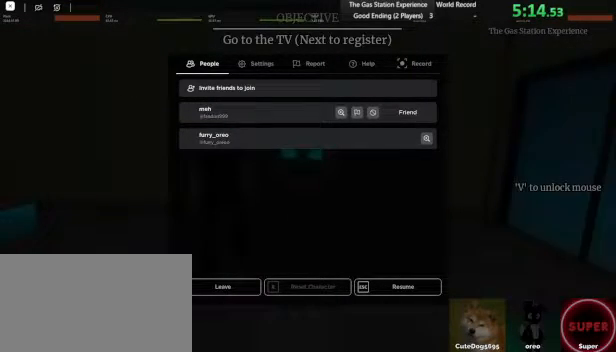
{"keys": [], "mouse": [], "events": []}
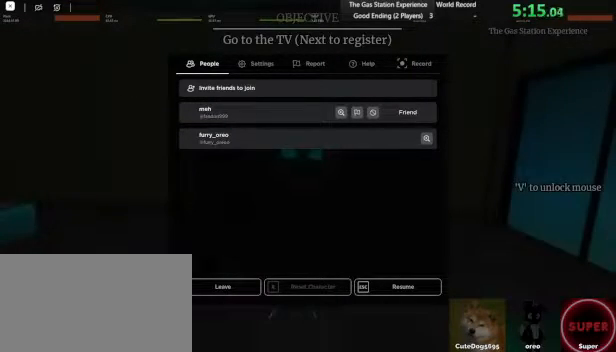
{"keys": [], "mouse": [], "events": []}
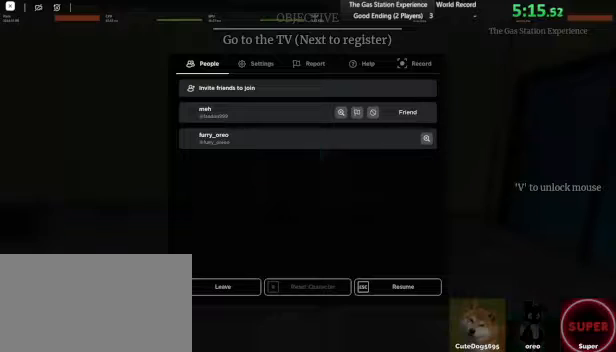
{"keys": [], "mouse": [], "events": []}
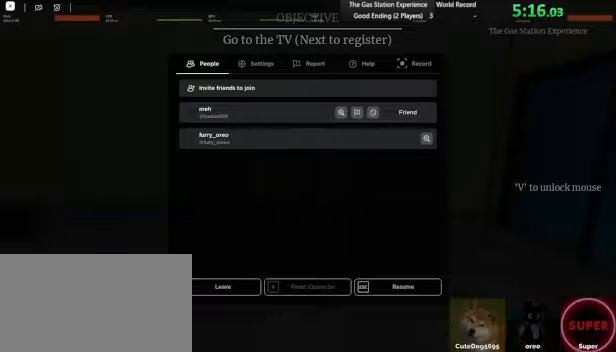
{"keys": [], "mouse": [], "events": [[240, "c", "down"], [400, "c", "up"]]}
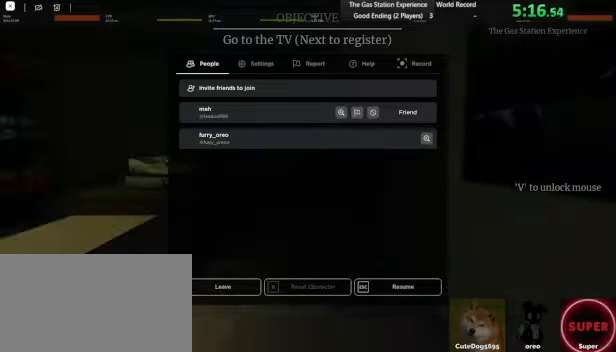
{"keys": ["space"], "mouse": [], "events": [[360, "d", "down"], [440, "d", "up"], [440, "space", "down"]]}
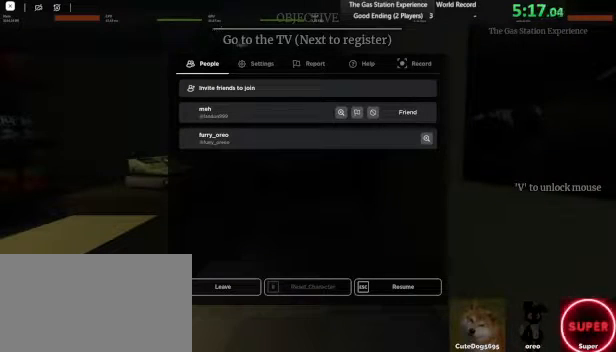
{"keys": [], "mouse": [], "events": [[40, "space", "up"], [160, "space", "down"], [240, "space", "up"]]}
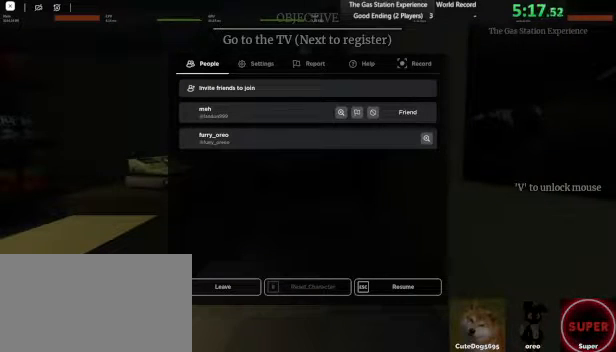
{"keys": [], "mouse": [], "events": []}
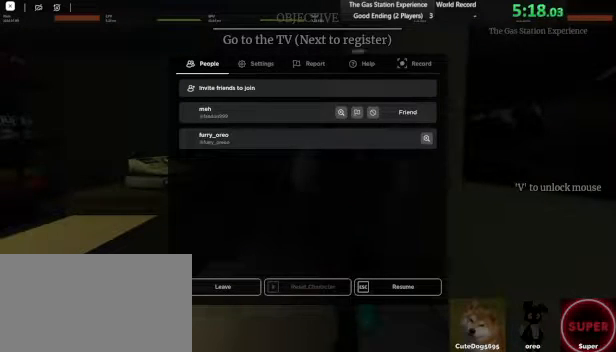
{"keys": [], "mouse": [], "events": []}
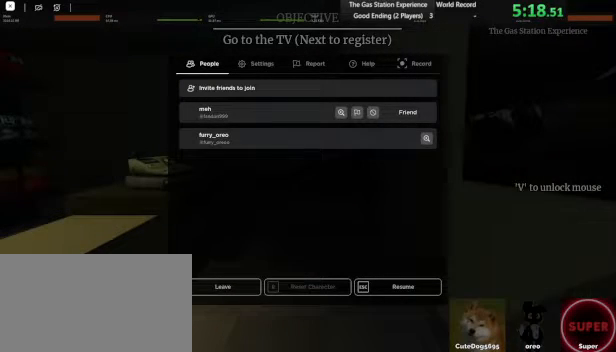
{"keys": [], "mouse": [], "events": [[360, "d", "down"], [440, "d", "up"]]}
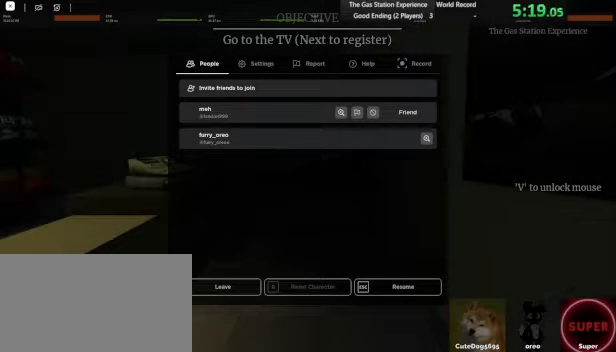
{"keys": [], "mouse": [], "events": [[40, "space", "down"], [160, "space", "up"]]}
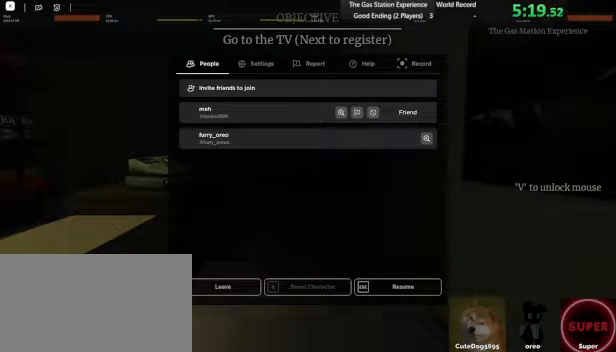
{"keys": [], "mouse": [], "events": [[40, "r", "down"], [80, "r", "up"]]}
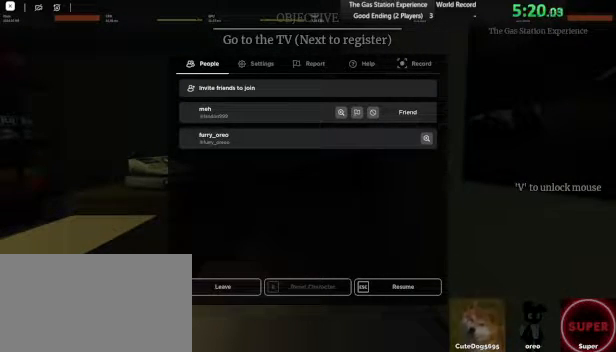
{"keys": [], "mouse": [], "events": []}
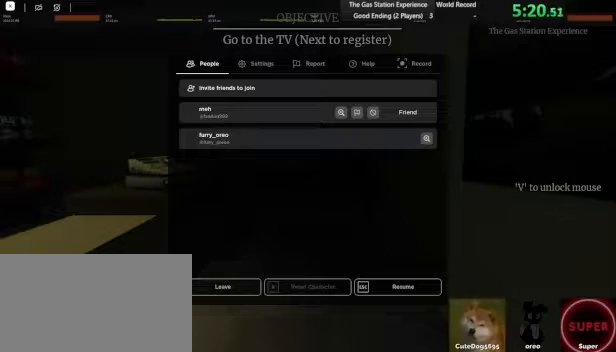
{"keys": [], "mouse": [], "events": [[320, "t", "down"], [480, "t", "up"]]}
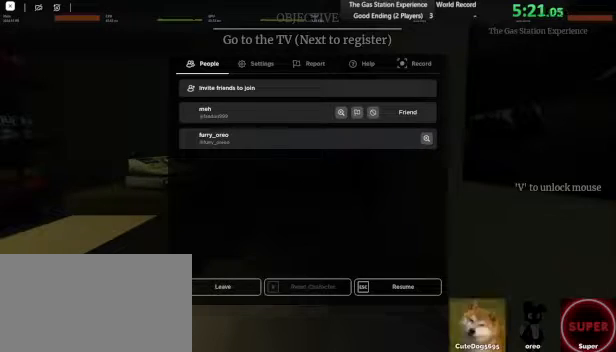
{"keys": ["ctrl", "w"], "mouse": [], "events": [[320, "ctrl", "down"], [400, "w", "down"]]}
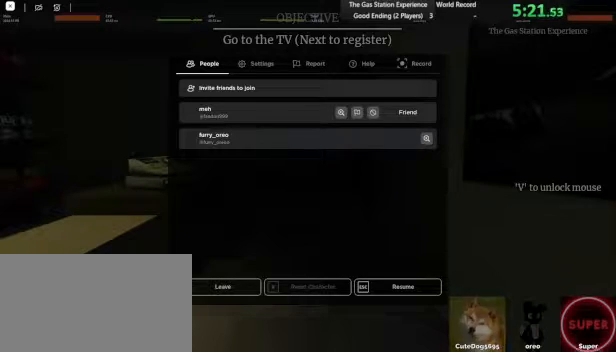
{"keys": [], "mouse": [], "events": [[40, "ctrl", "up"], [40, "w", "up"]]}
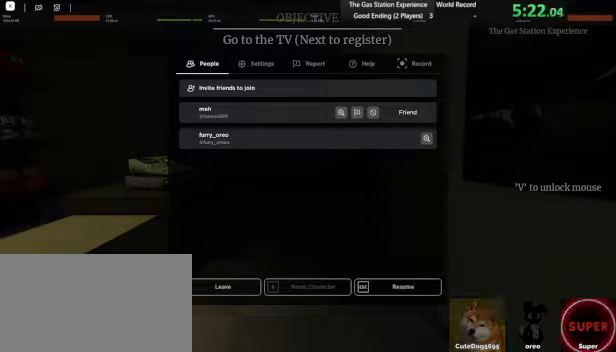
{"keys": [], "mouse": [], "events": []}
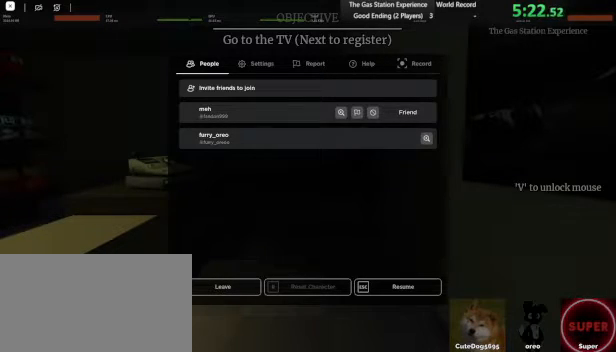
{"keys": [], "mouse": [], "events": []}
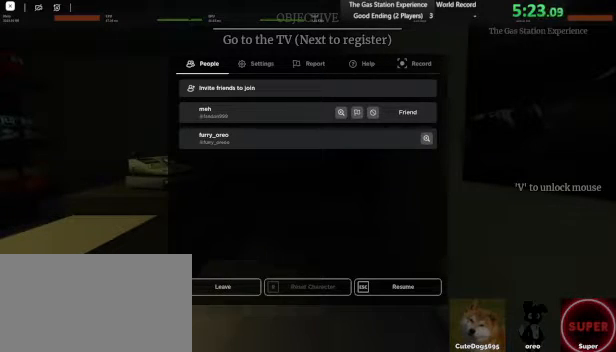
{"keys": [], "mouse": [], "events": []}
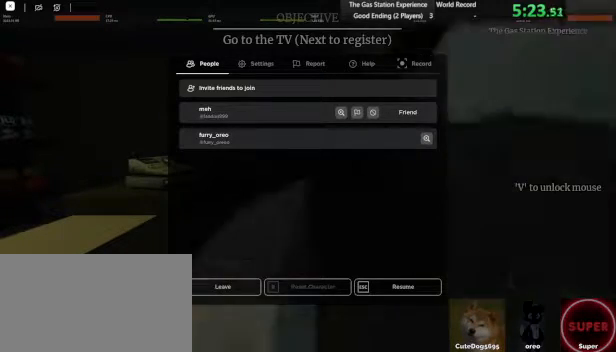
{"keys": [], "mouse": [], "events": [[120, "mouse_left", "down"], [240, "mouse_left", "up"]]}
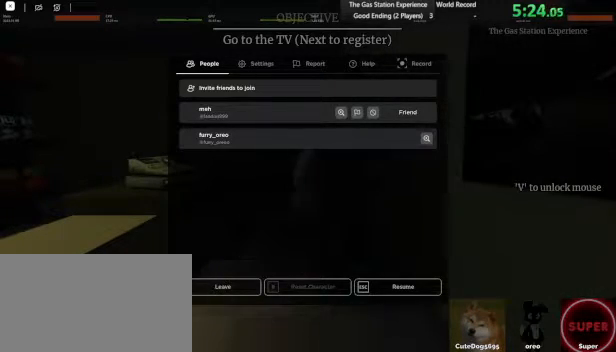
{"keys": [], "mouse": [], "events": []}
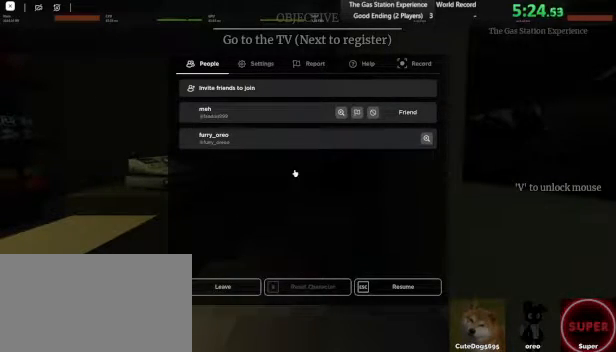
{"keys": [], "mouse": [], "events": []}
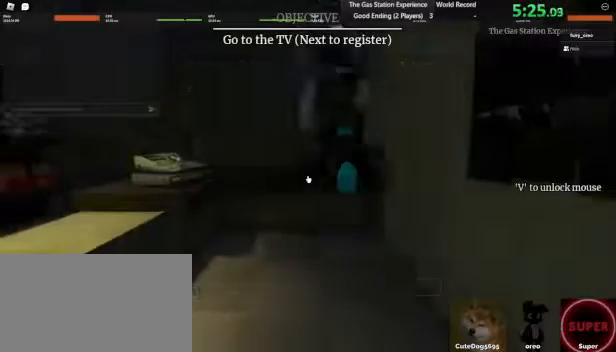
{"keys": ["a", "w"], "mouse": [], "events": [[480, "a", "down"], [480, "w", "down"]]}
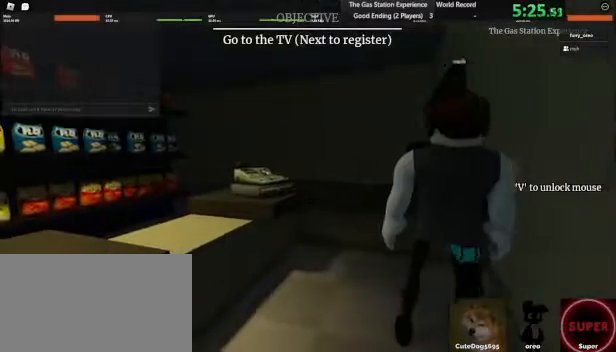
{"keys": ["a", "w"], "mouse": [], "events": [[120, "a", "up"], [120, "space", "down"], [200, "space", "up"], [480, "a", "down"]]}
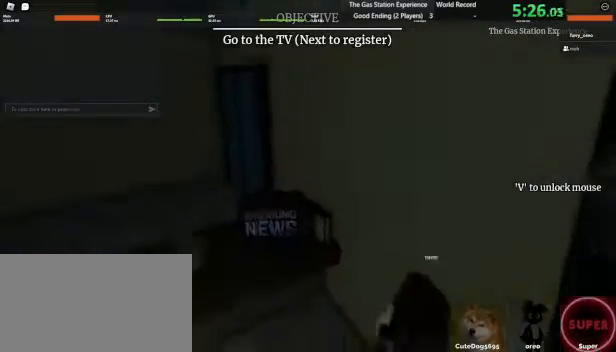
{"keys": ["d"], "mouse": [], "events": [[40, "w", "up"], [200, "d", "down"], [240, "a", "up"], [280, "d", "up"], [320, "a", "down"], [440, "a", "up"], [440, "d", "down"]]}
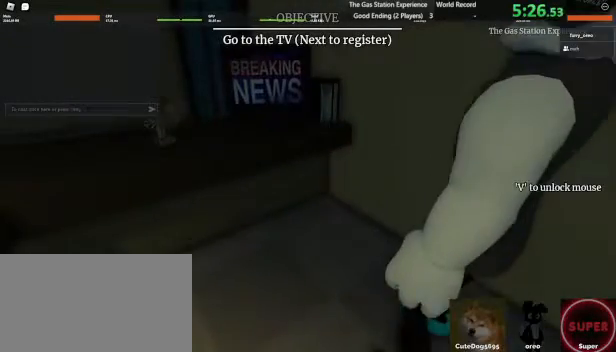
{"keys": [], "mouse": [], "events": [[40, "d", "up"], [80, "a", "down"], [120, "d", "down"], [200, "a", "up"], [240, "d", "up"], [280, "a", "down"], [320, "w", "down"], [360, "d", "down"], [440, "a", "up"], [440, "d", "up"], [440, "w", "up"]]}
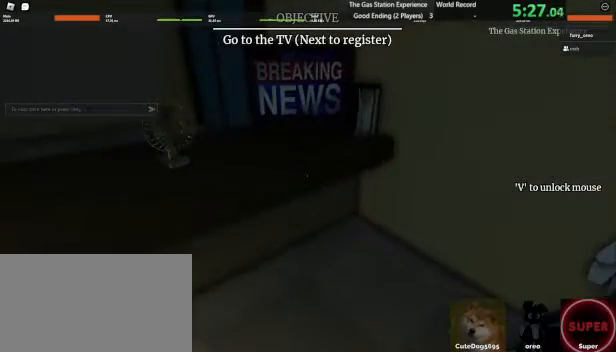
{"keys": [], "mouse": [], "events": [[120, "a", "down"], [160, "a", "up"]]}